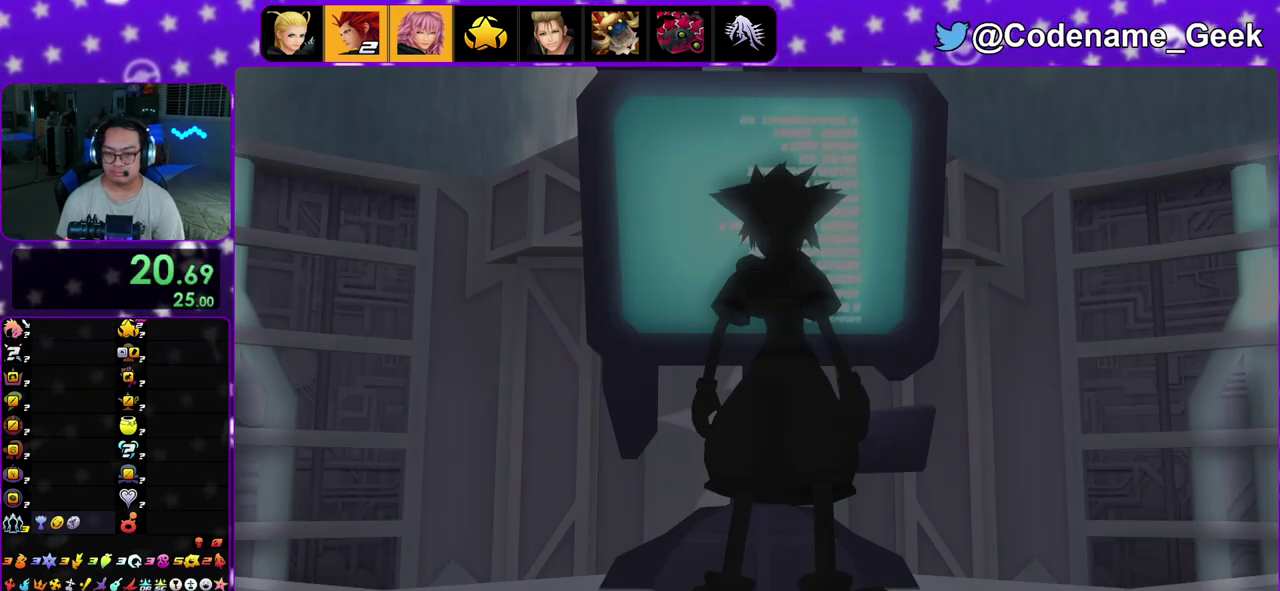
Gameplay with a controller (Nintendo layout); each line is a JSON object with the inputs held at the frame after it (dt_ms = milliseconds from this image to that frame). "events" lists button and stick changes between this image and that frame as [ms after this image, input, new state], when the widget could be followed in between. This overlay highlights the sticks when they move; stick clicks (L3 R3) are not distinguishable. Not read: L3 R3.
{"dt_ms": 600, "buttons": [], "left_stick": "up-right", "right_stick": "center"}
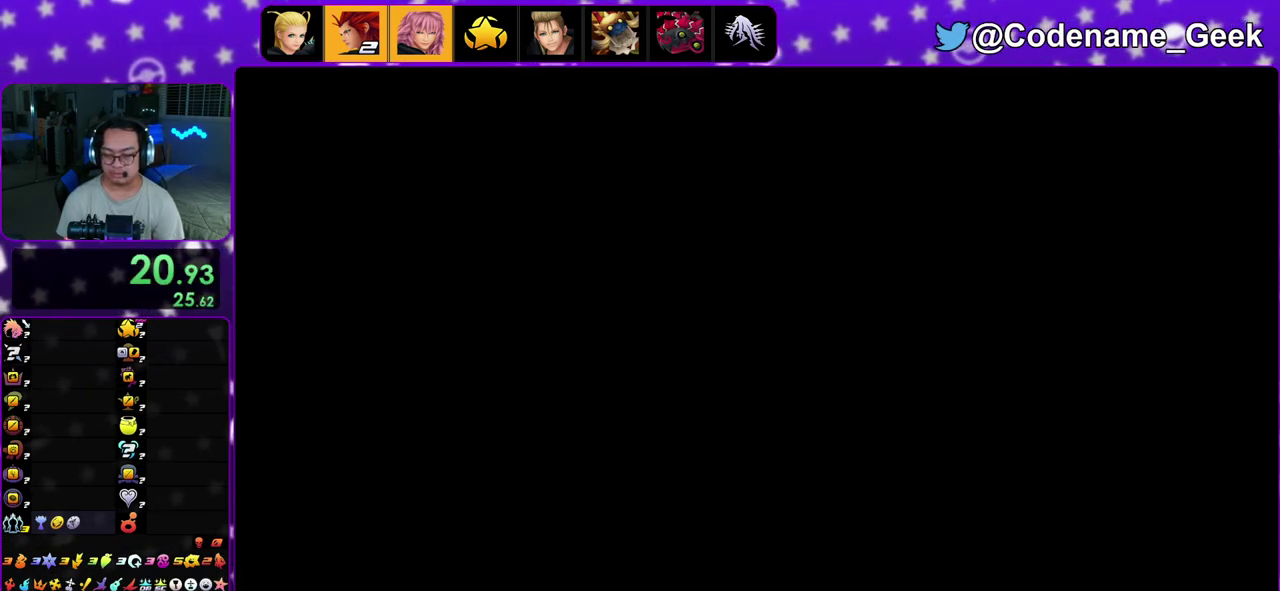
{"dt_ms": 400, "buttons": [], "left_stick": "up-right", "right_stick": "center", "events": [[183, "right_stick", "down"], [350, "right_stick", "center"]]}
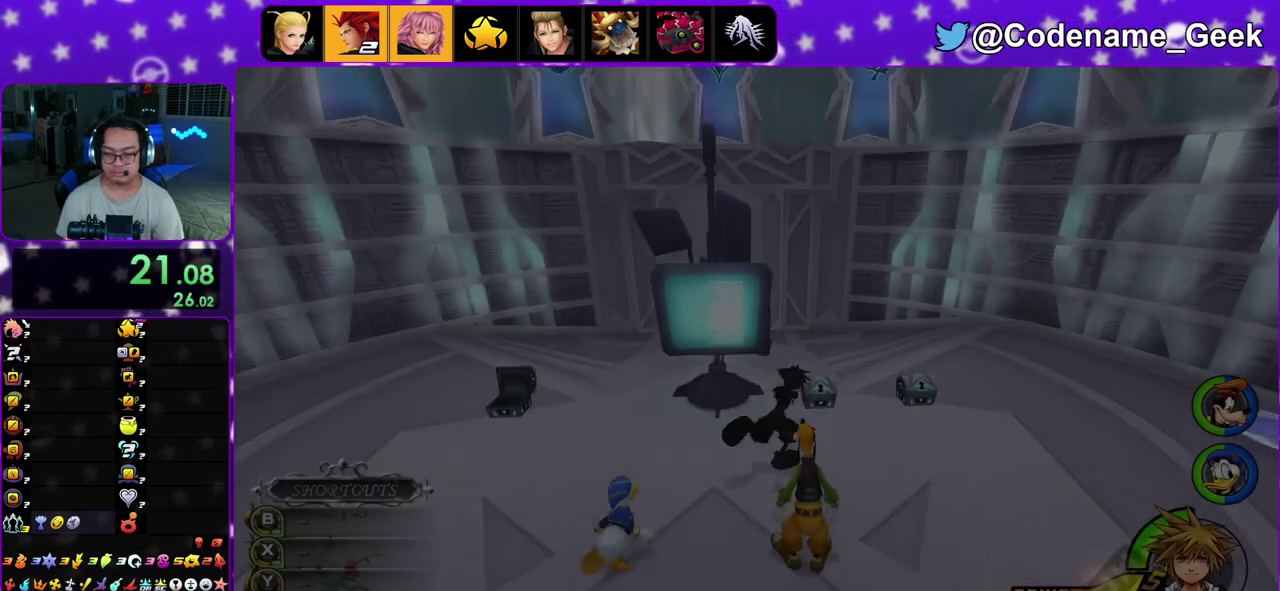
{"dt_ms": 400, "buttons": [], "left_stick": "up-right", "right_stick": "right", "events": [[167, "right_stick", "right"], [217, "X", "down"], [300, "X", "up"]]}
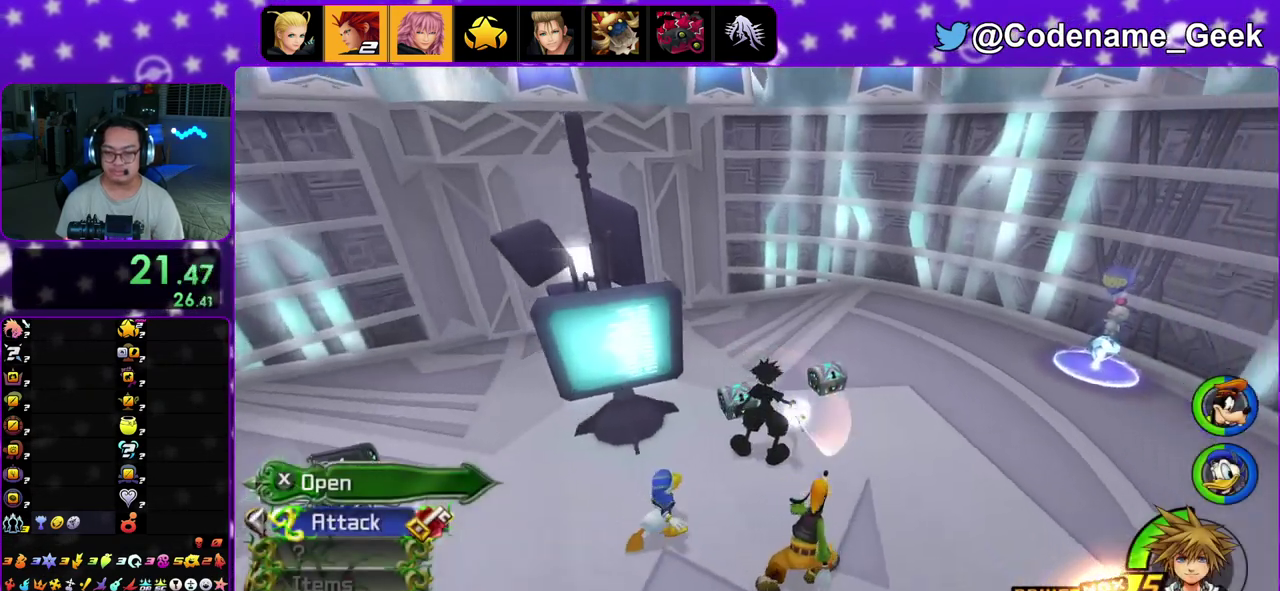
{"dt_ms": 600, "buttons": [], "left_stick": "up-right", "right_stick": "center", "events": [[17, "X", "down"], [133, "X", "up"], [167, "right_stick", "center"], [200, "X", "down"], [300, "X", "up"], [383, "X", "down"], [467, "X", "up"], [467, "right_stick", "down-right"], [583, "right_stick", "center"]]}
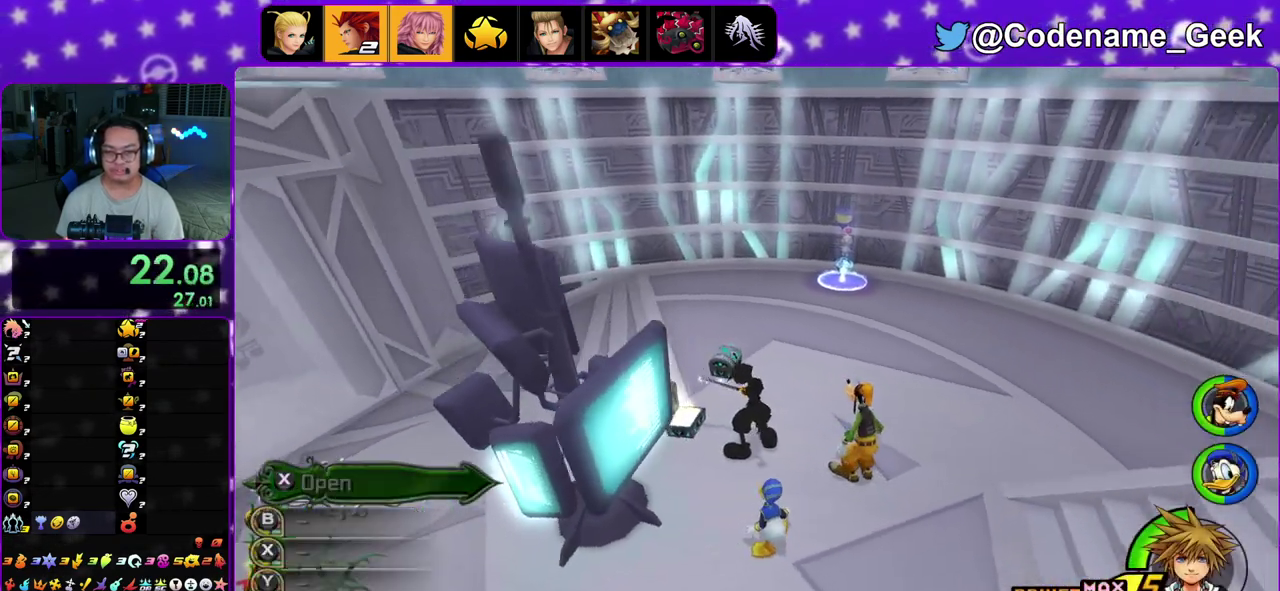
{"dt_ms": 300, "buttons": [], "left_stick": "up-right", "right_stick": "center", "events": []}
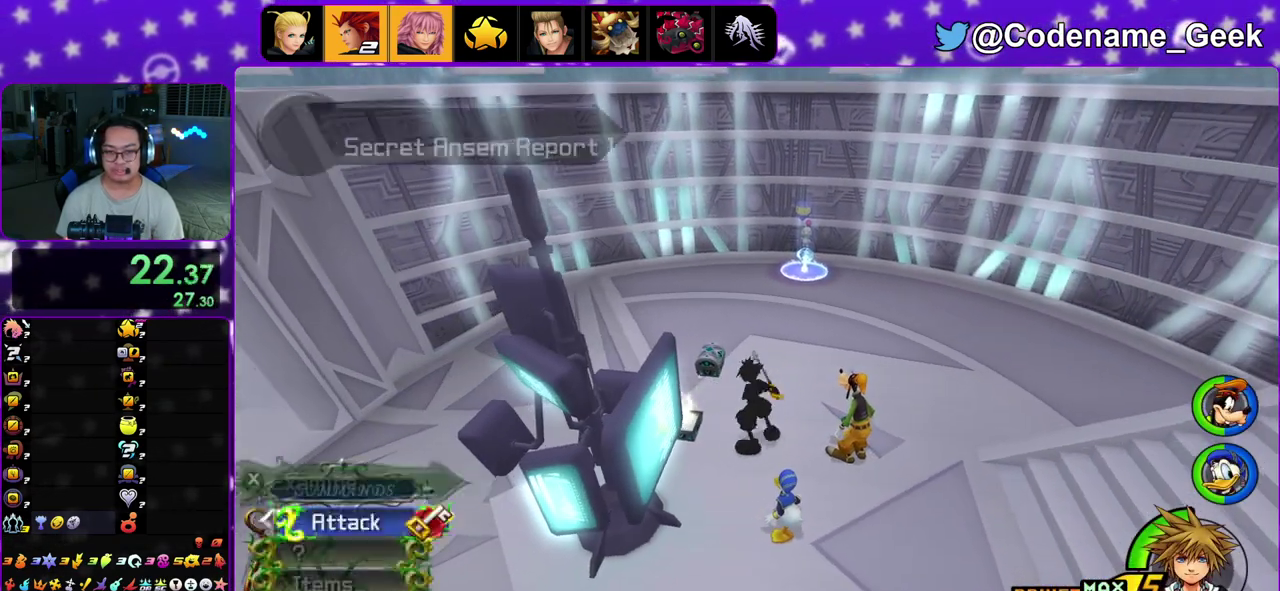
{"dt_ms": 900, "buttons": [], "left_stick": "up-left", "right_stick": "center", "events": [[100, "right_stick", "left"], [183, "right_stick", "center"], [233, "left_stick", "up"], [300, "X", "down"], [400, "left_stick", "up-left"], [417, "X", "up"], [533, "X", "down"], [617, "X", "up"], [683, "right_stick", "up"], [717, "X", "down"], [733, "right_stick", "center"], [817, "X", "up"]]}
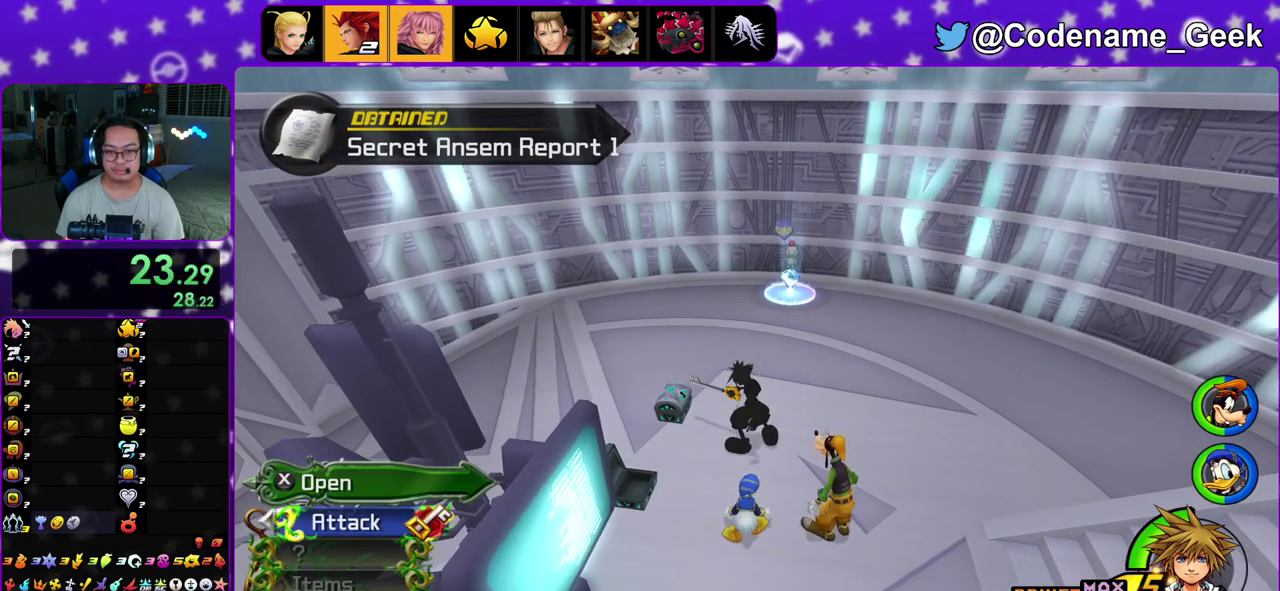
{"dt_ms": 300, "buttons": [], "left_stick": "up", "right_stick": "center", "events": [[50, "X", "down"], [67, "left_stick", "up"], [100, "X", "up"]]}
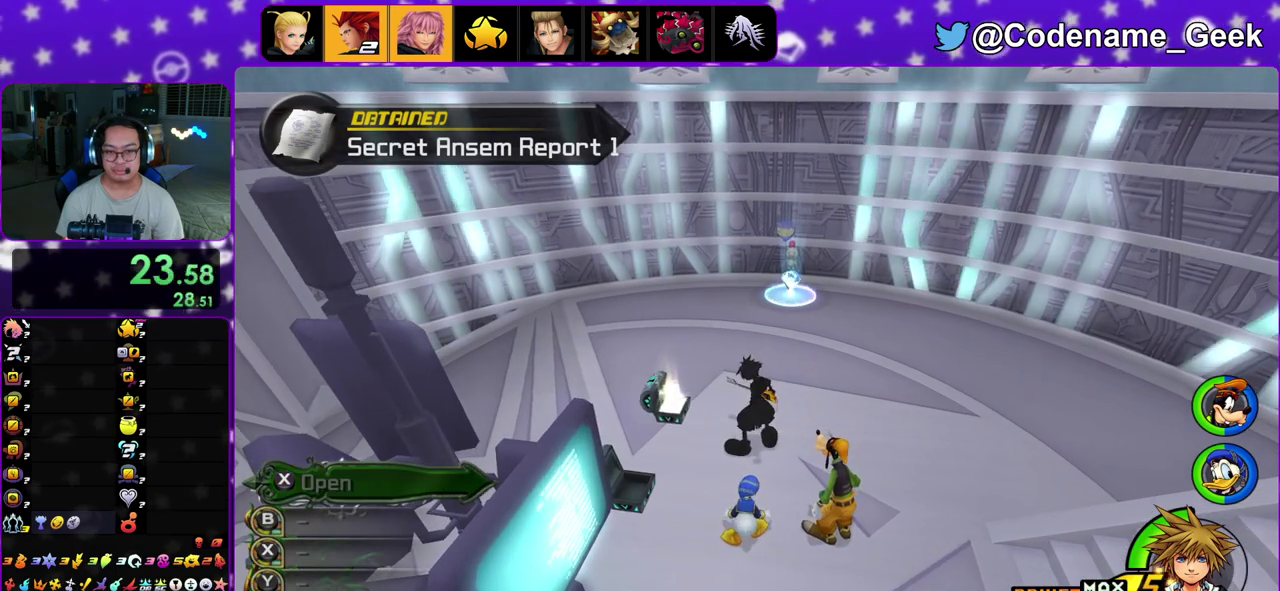
{"dt_ms": 500, "buttons": [], "left_stick": "up", "right_stick": "center", "events": [[33, "right_stick", "right"], [83, "right_stick", "center"]]}
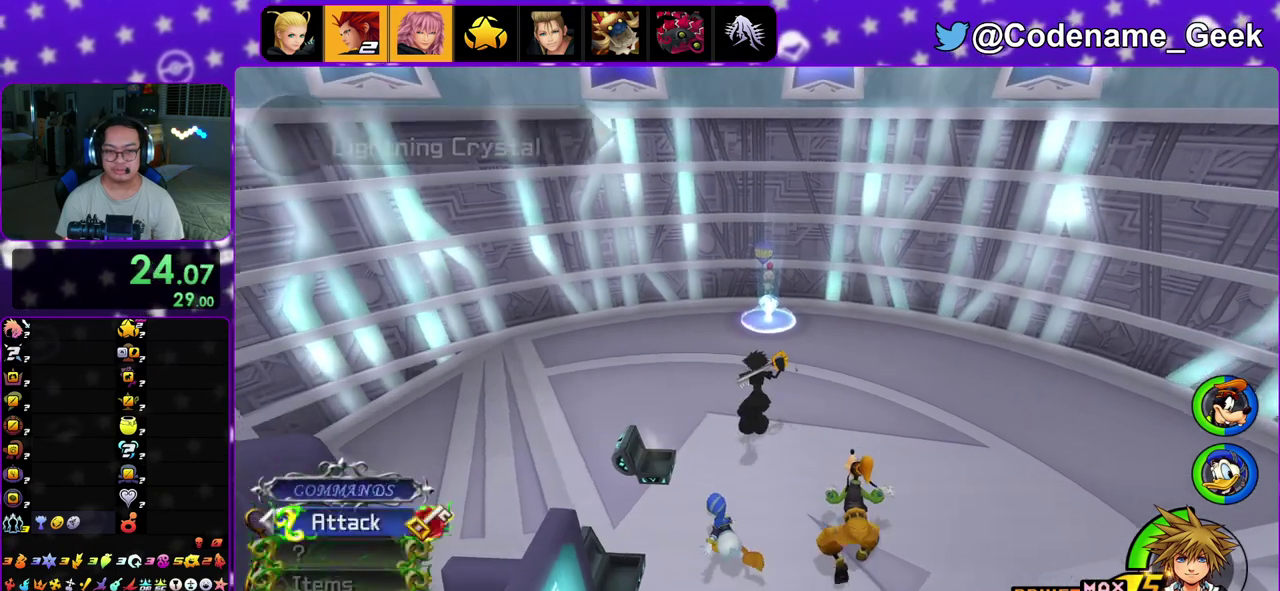
{"dt_ms": 500, "buttons": [], "left_stick": "up", "right_stick": "center", "events": []}
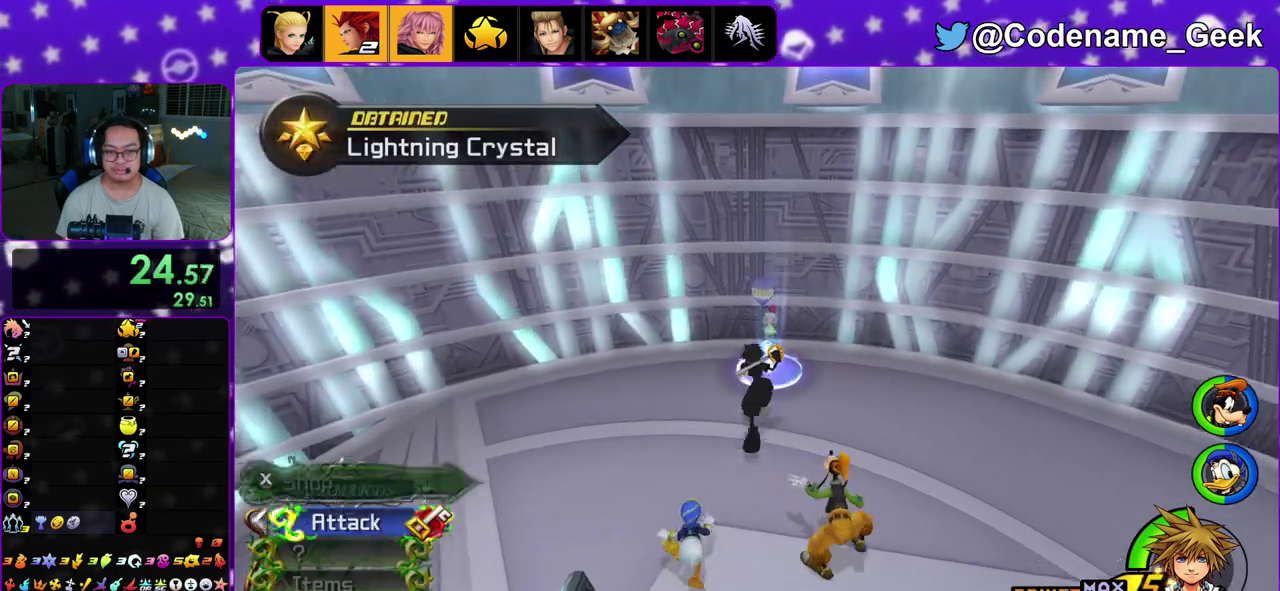
{"dt_ms": 400, "buttons": [], "left_stick": "center", "right_stick": "center", "events": [[133, "X", "down"], [283, "X", "up"], [333, "left_stick", "center"]]}
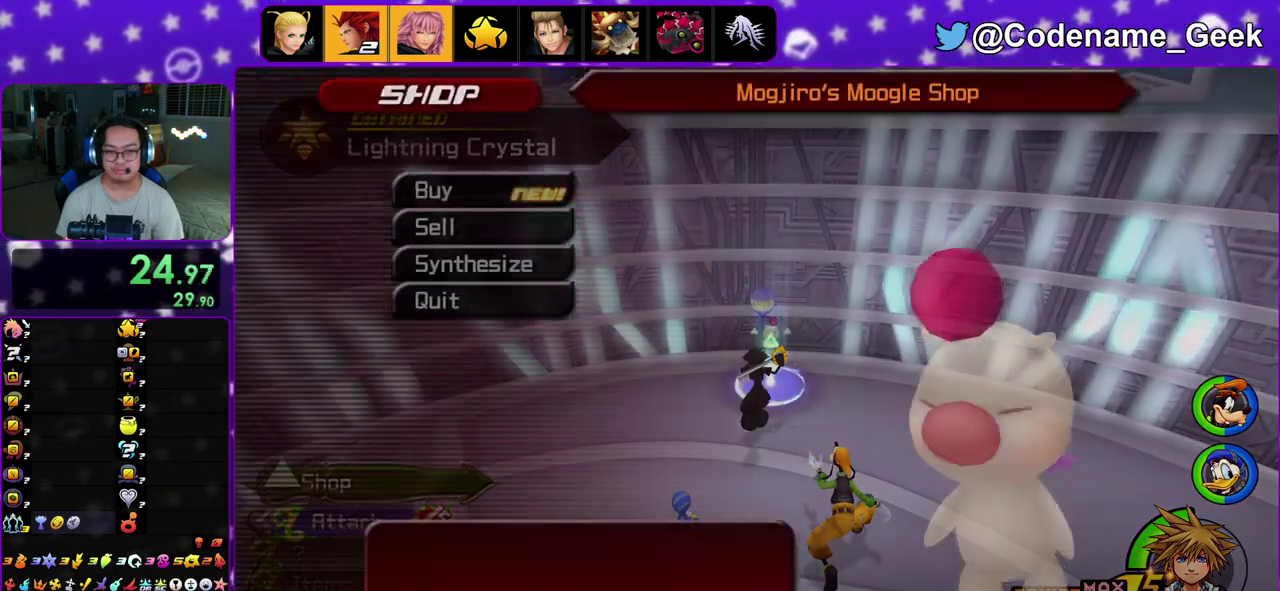
{"dt_ms": 600, "buttons": [], "left_stick": "center", "right_stick": "center", "events": [[150, "A", "down"], [317, "A", "up"]]}
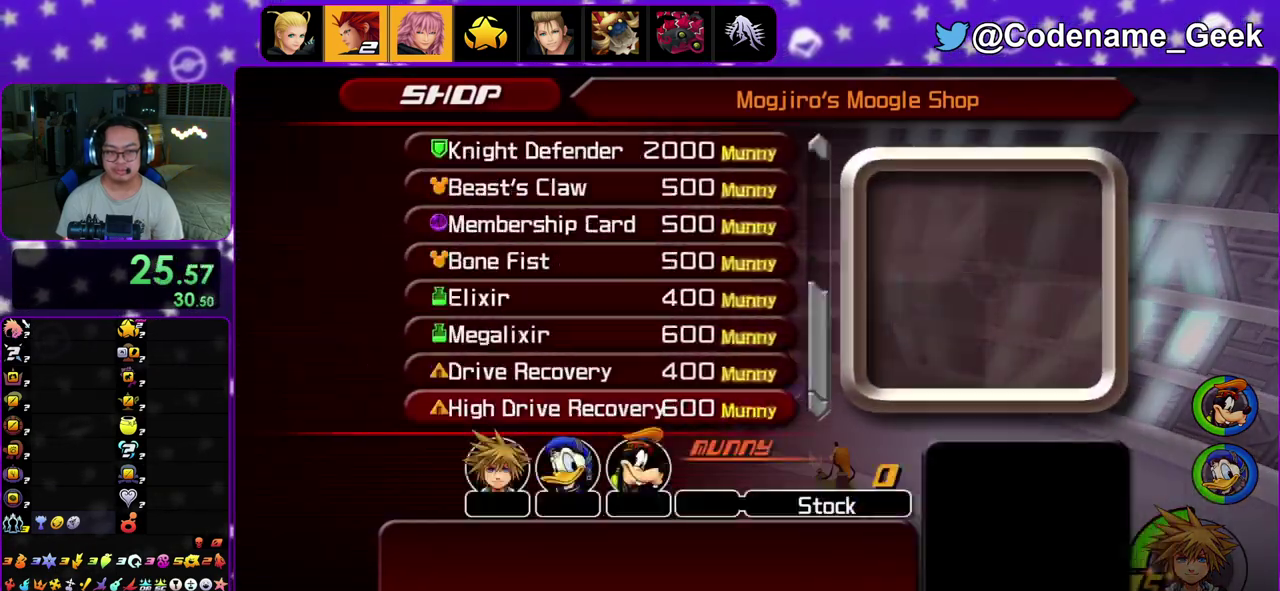
{"dt_ms": 700, "buttons": [], "left_stick": "center", "right_stick": "center", "events": []}
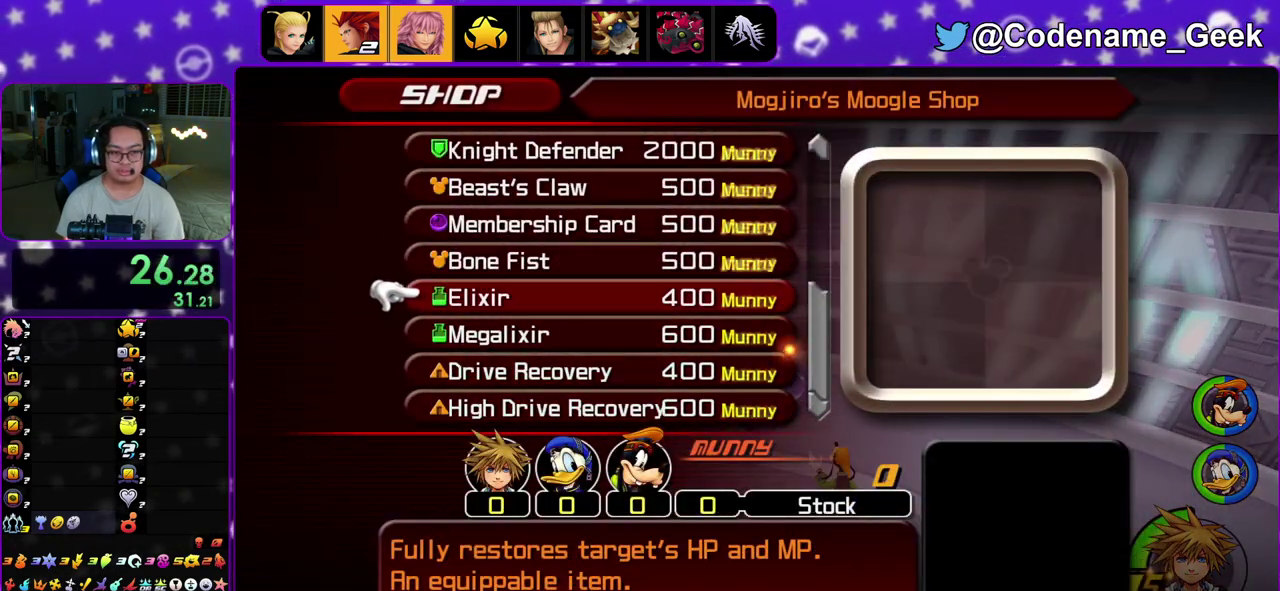
{"dt_ms": 300, "buttons": [], "left_stick": "center", "right_stick": "center", "events": []}
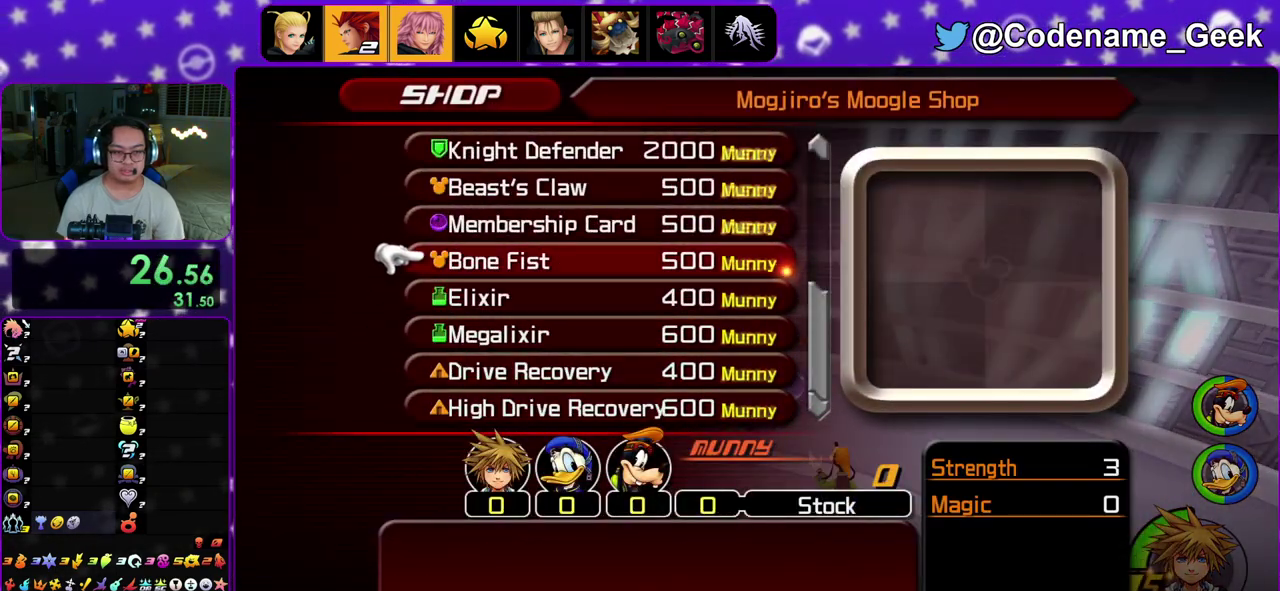
{"dt_ms": 500, "buttons": [], "left_stick": "center", "right_stick": "center", "events": []}
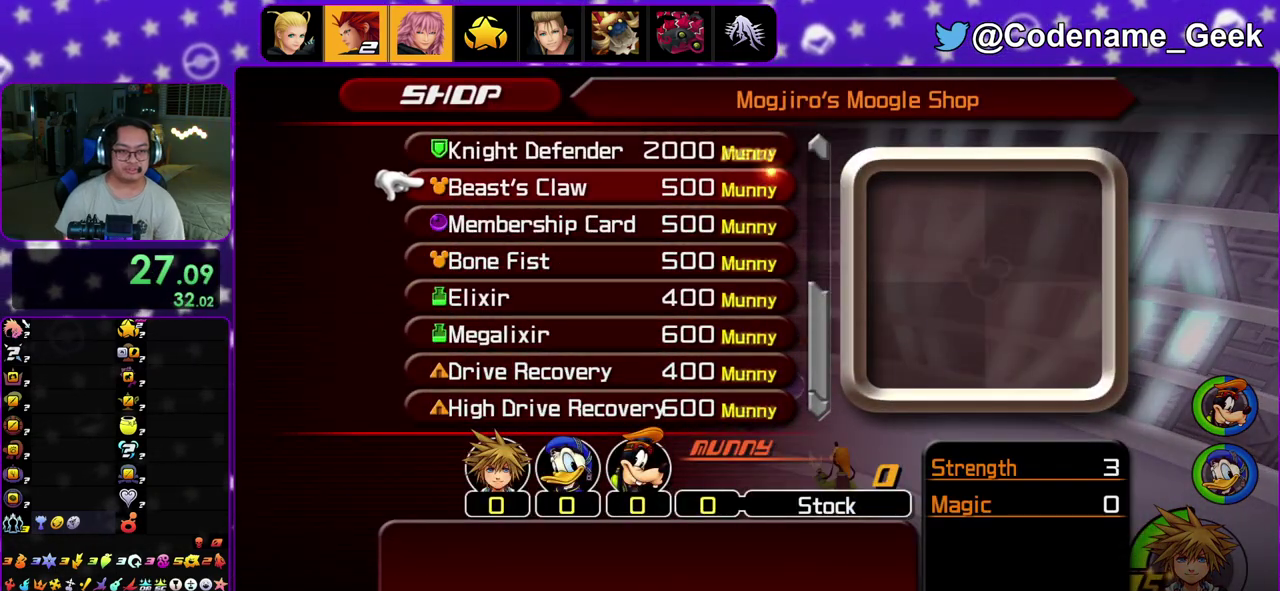
{"dt_ms": 500, "buttons": [], "left_stick": "center", "right_stick": "center", "events": []}
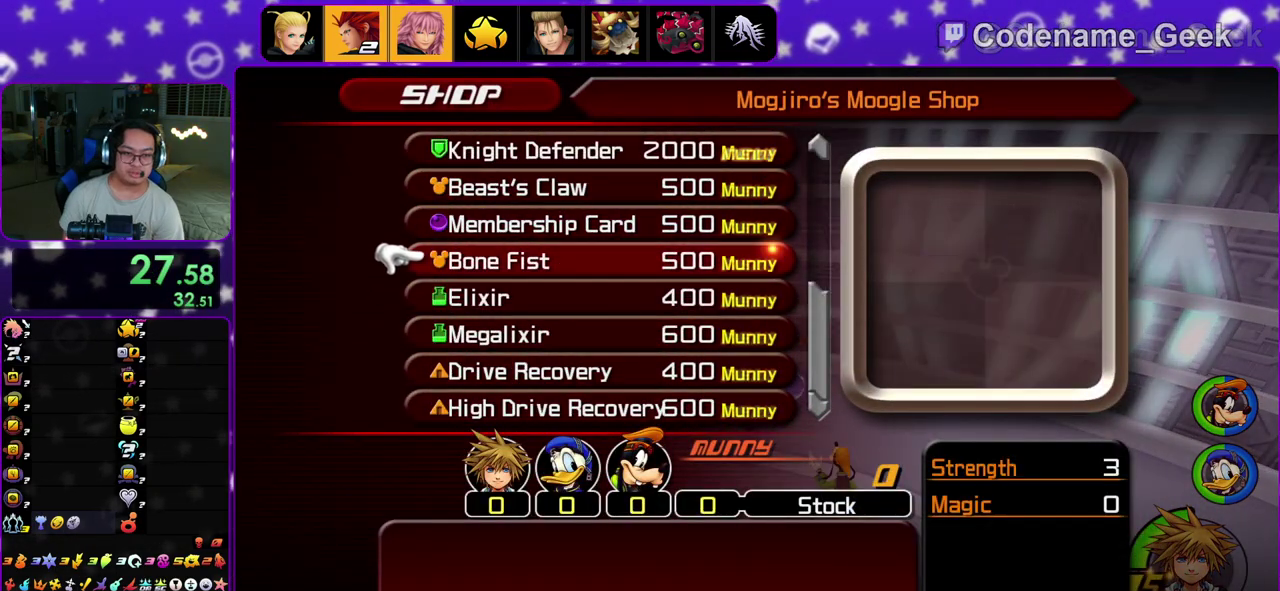
{"dt_ms": 300, "buttons": [], "left_stick": "center", "right_stick": "center", "events": []}
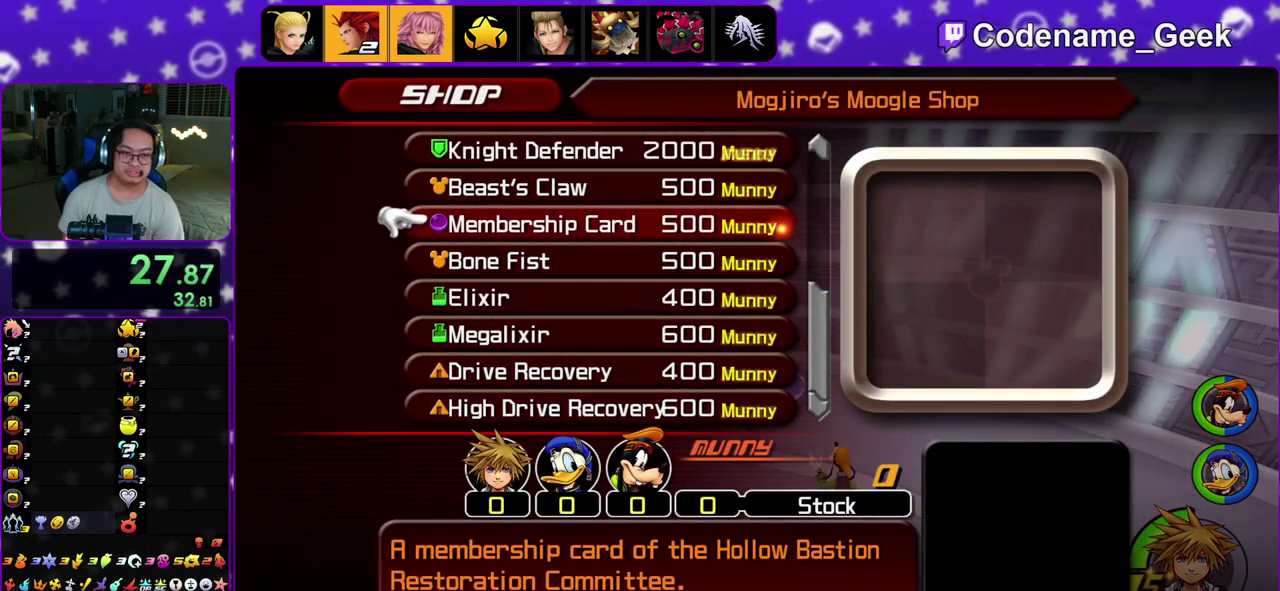
{"dt_ms": 700, "buttons": [], "left_stick": "center", "right_stick": "center"}
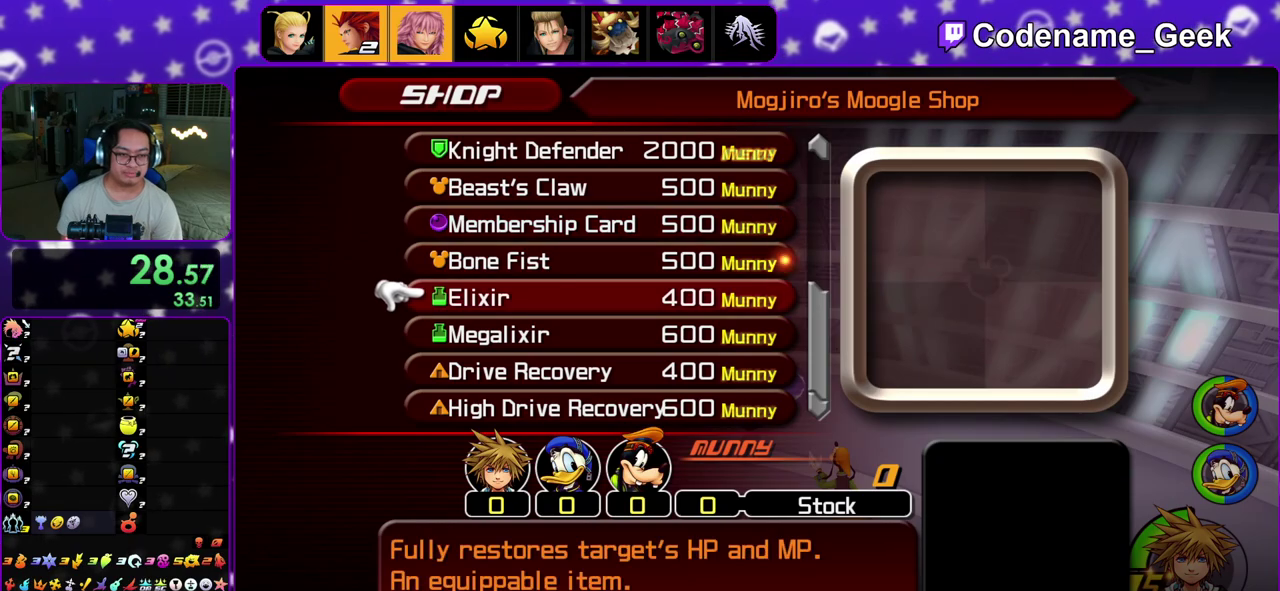
{"dt_ms": 500, "buttons": [], "left_stick": "center", "right_stick": "center"}
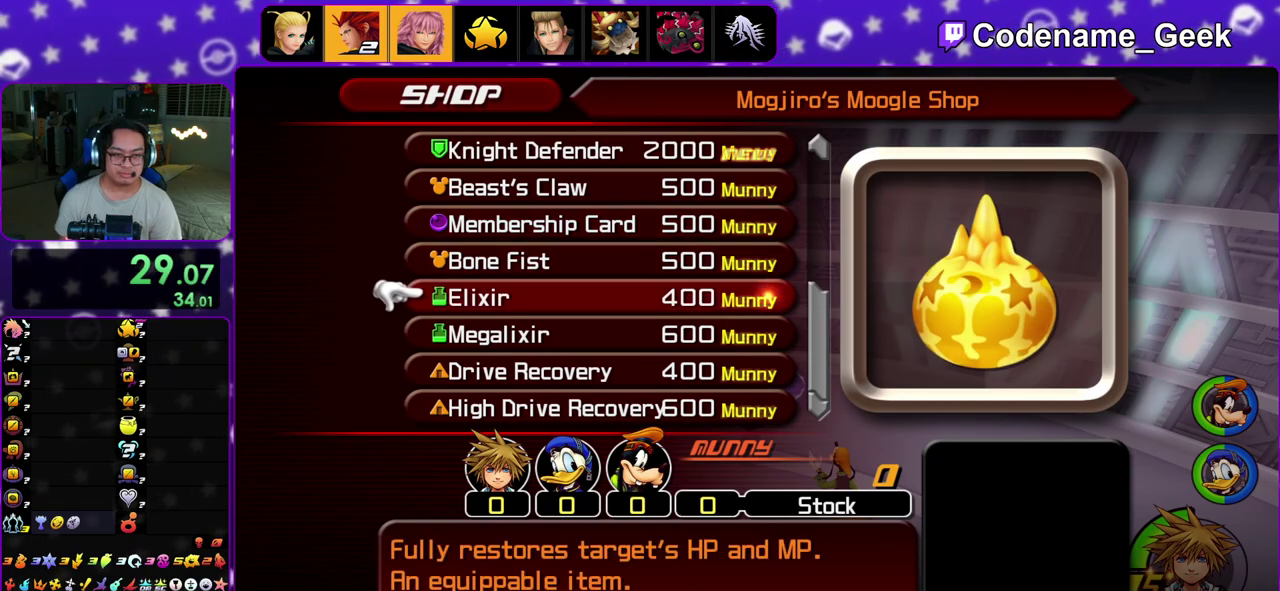
{"dt_ms": 500, "buttons": [], "left_stick": "center", "right_stick": "center", "events": []}
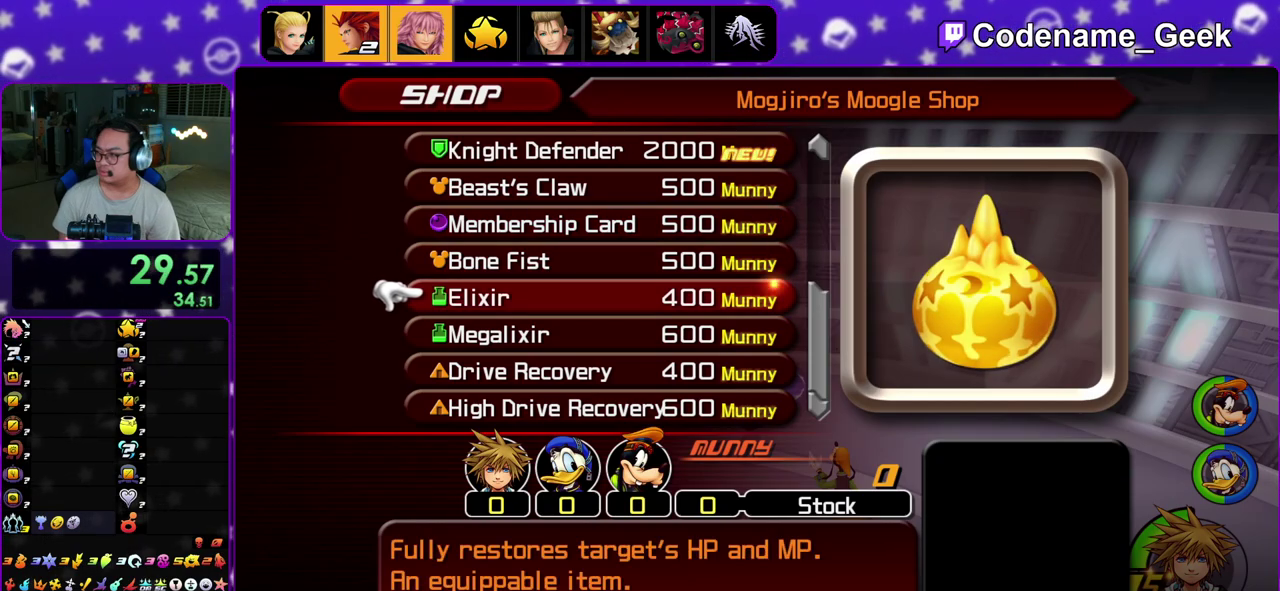
{"dt_ms": 300, "buttons": [], "left_stick": "center", "right_stick": "center", "events": []}
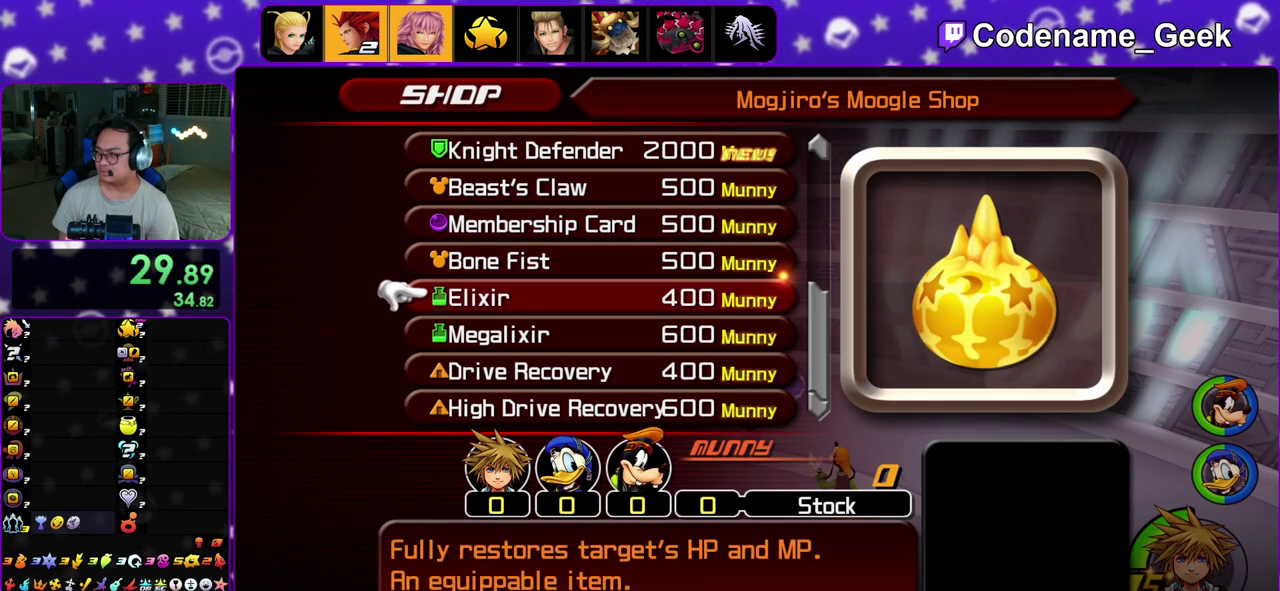
{"dt_ms": 700, "buttons": ["START"], "left_stick": "center", "right_stick": "left", "events": [[583, "right_stick", "left"], [650, "START", "down"]]}
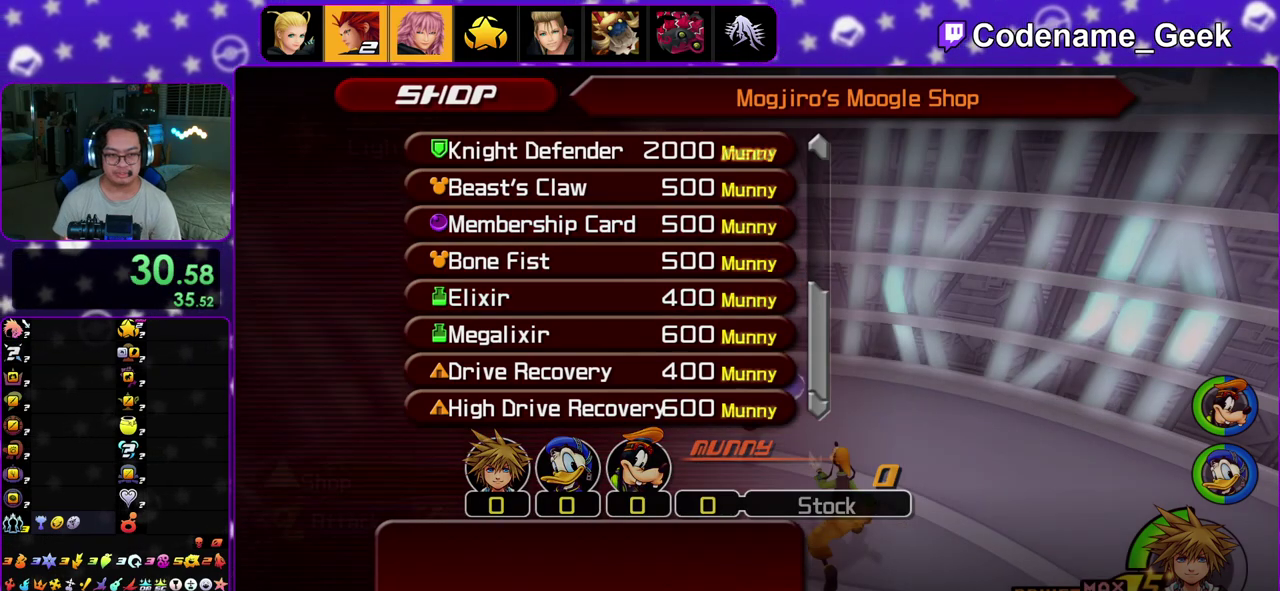
{"dt_ms": 400, "buttons": [], "left_stick": "center", "right_stick": "left", "events": [[283, "START", "up"]]}
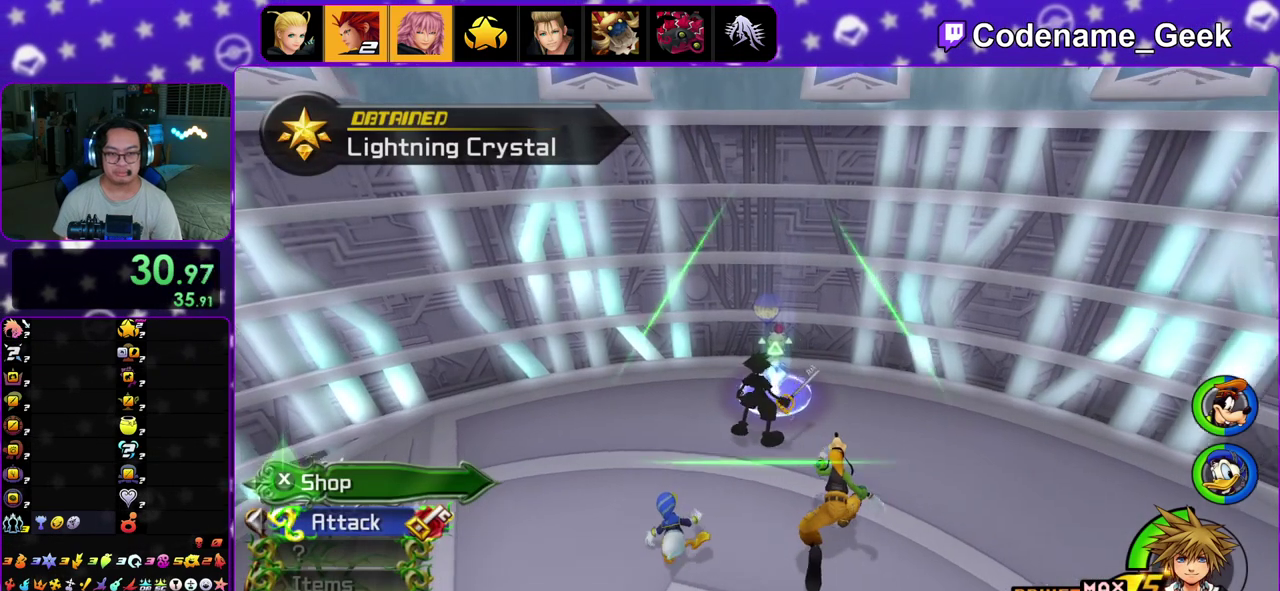
{"dt_ms": 600, "buttons": ["B"], "left_stick": "up", "right_stick": "center", "events": [[33, "left_stick", "up-left"], [67, "B", "down"], [483, "B", "up"], [550, "left_stick", "up"], [550, "right_stick", "center"], [567, "B", "down"]]}
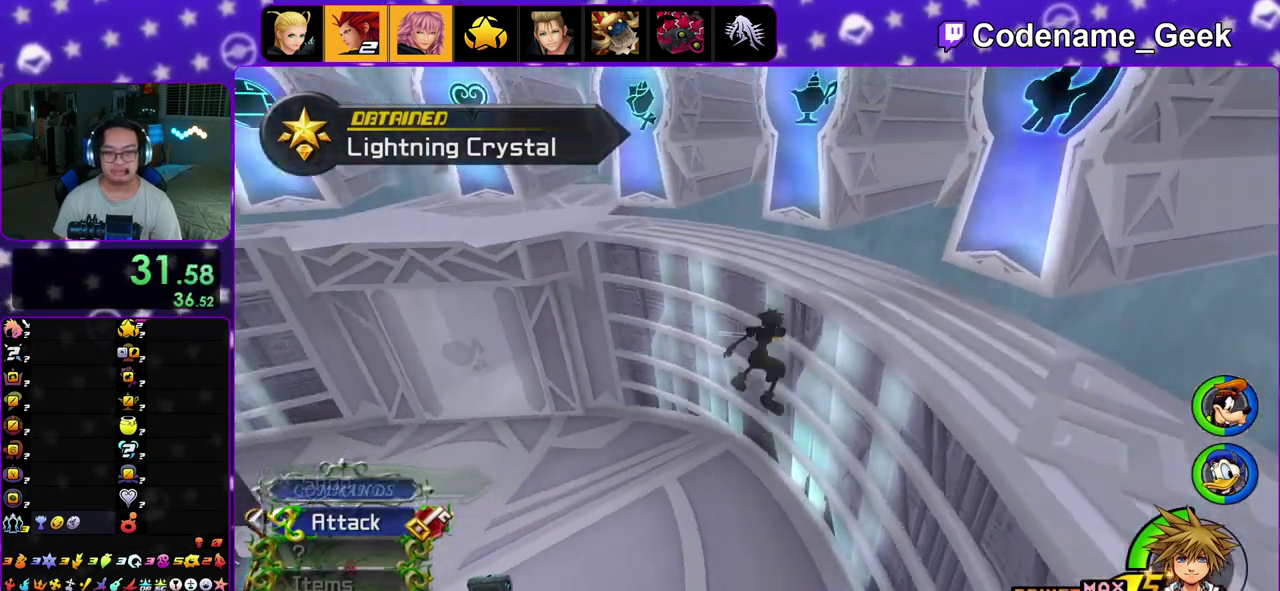
{"dt_ms": 300, "buttons": [], "left_stick": "up-right", "right_stick": "center", "events": [[150, "B", "up"], [183, "left_stick", "up-right"]]}
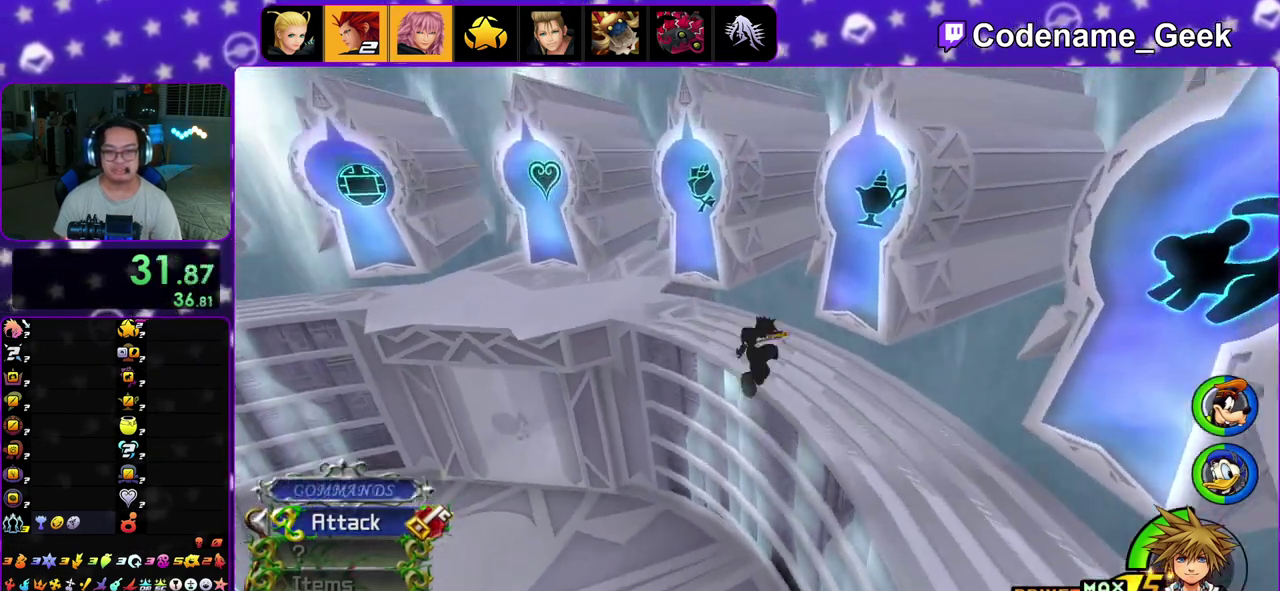
{"dt_ms": 900, "buttons": ["Y"], "left_stick": "up", "right_stick": "center", "events": [[217, "left_stick", "up"], [217, "right_stick", "left"], [350, "B", "down"], [483, "B", "up"], [567, "B", "down"], [667, "B", "up"], [683, "right_stick", "center"], [767, "Y", "down"]]}
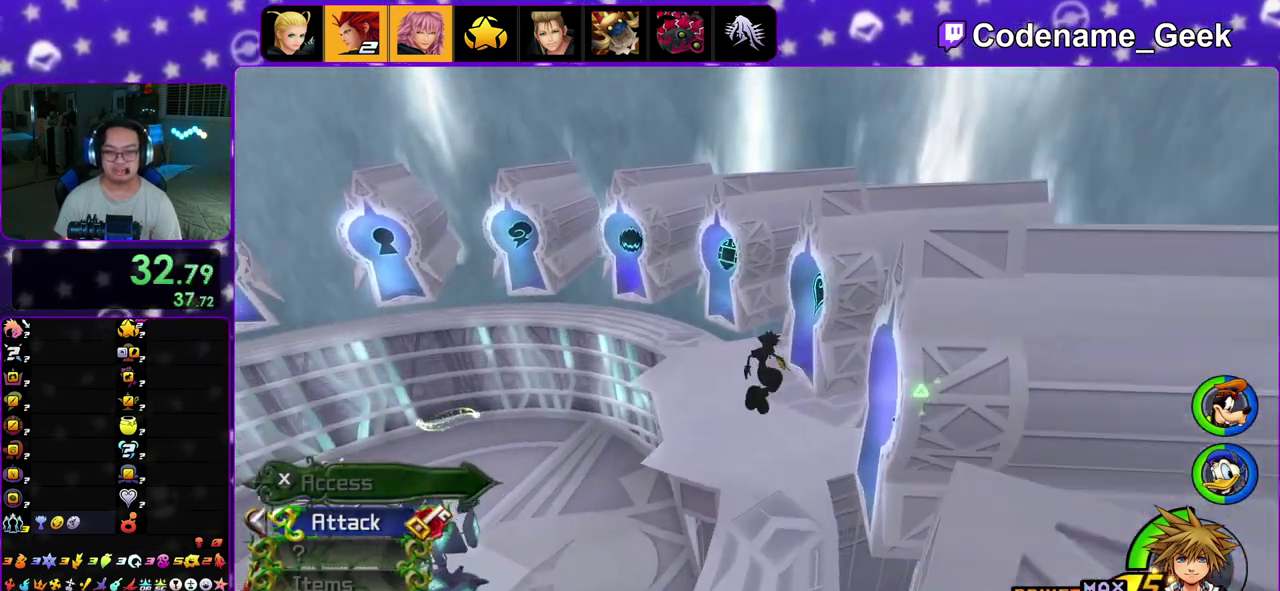
{"dt_ms": 300, "buttons": [], "left_stick": "up-left", "right_stick": "center", "events": [[83, "left_stick", "up-left"], [133, "Y", "up"]]}